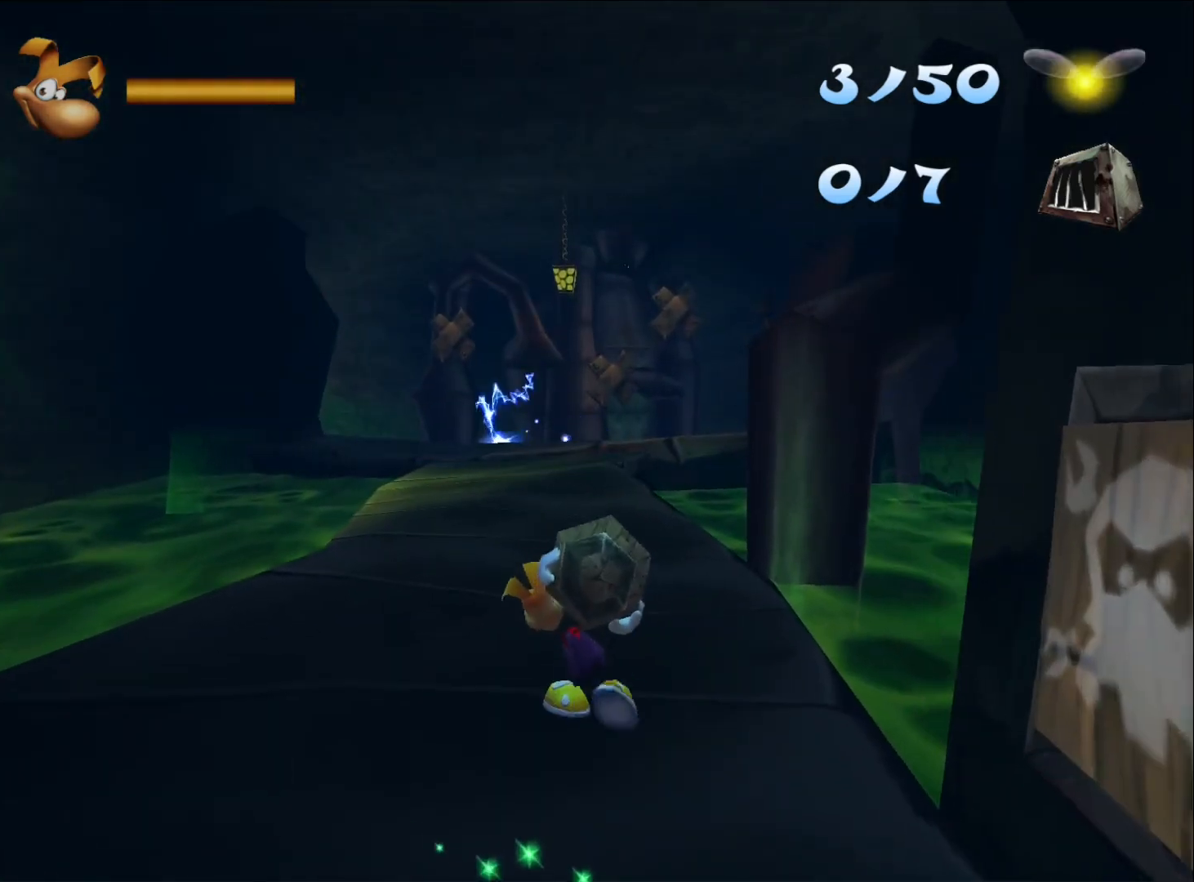
Gameplay with a controller (Xbox layout); each line is a JSON object with the inputs held at the frame after it. "button_events" lists button changes between this image and that frame as [ms after this image, input, new state], when the widget could be followed in between (sticks are given only as held states).
{"buttons": [], "left_stick": "up", "right_stick": "center", "button_events": []}
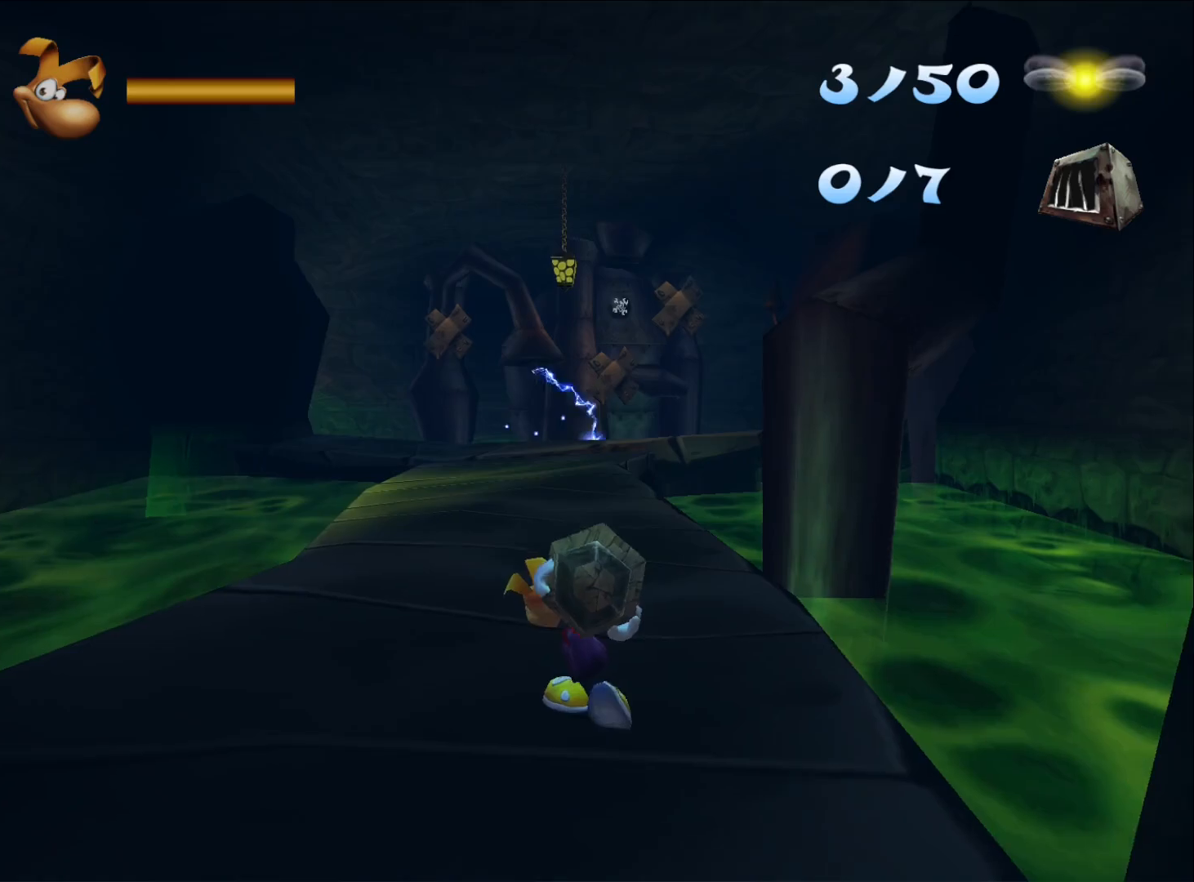
{"buttons": [], "left_stick": "up", "right_stick": "center", "button_events": []}
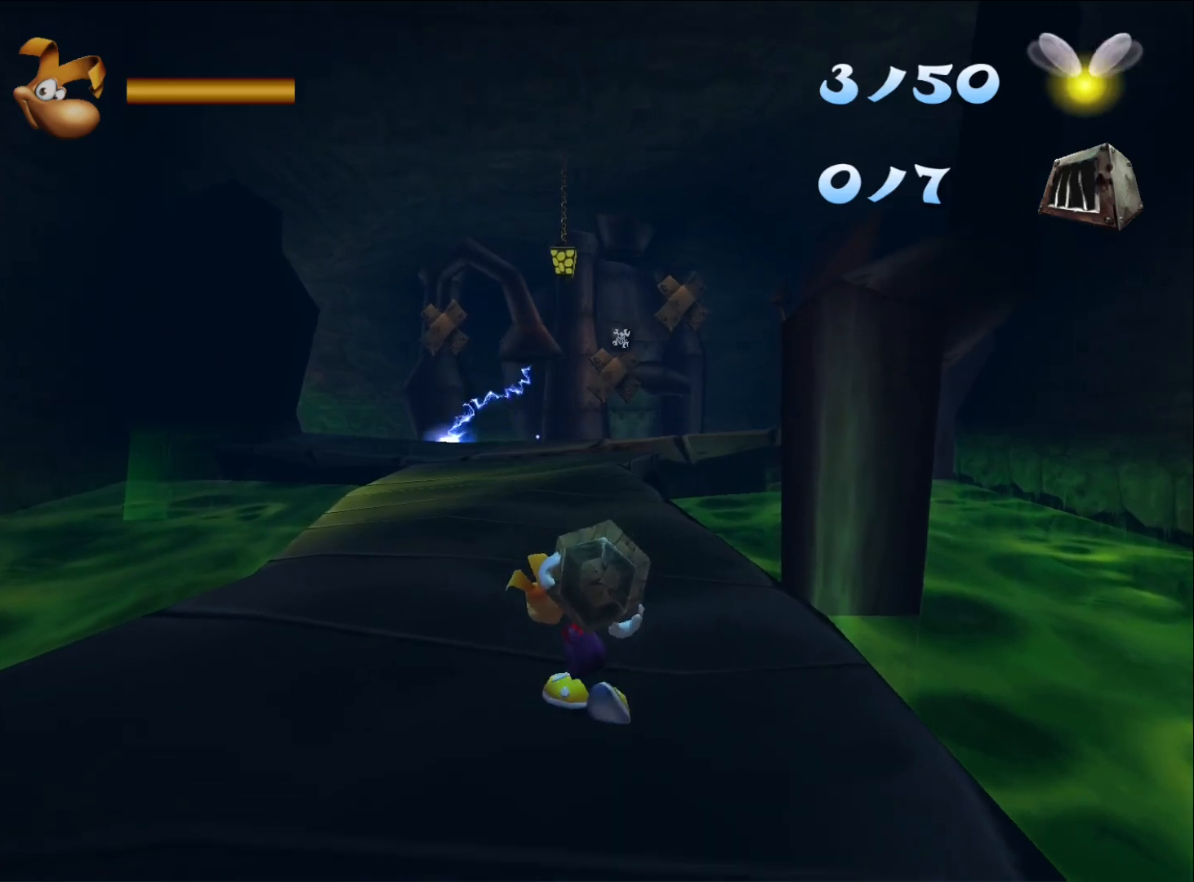
{"buttons": [], "left_stick": "up", "right_stick": "center", "button_events": []}
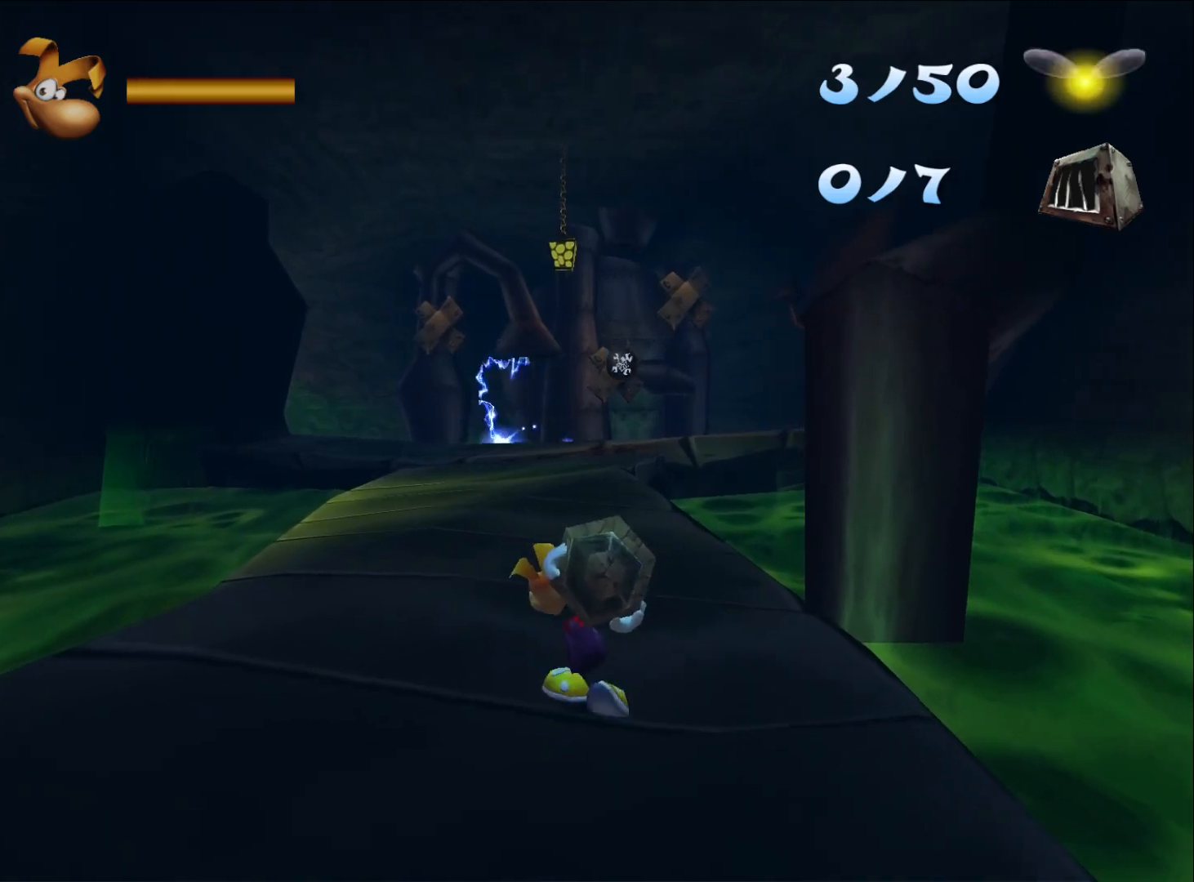
{"buttons": [], "left_stick": "up", "right_stick": "center", "button_events": []}
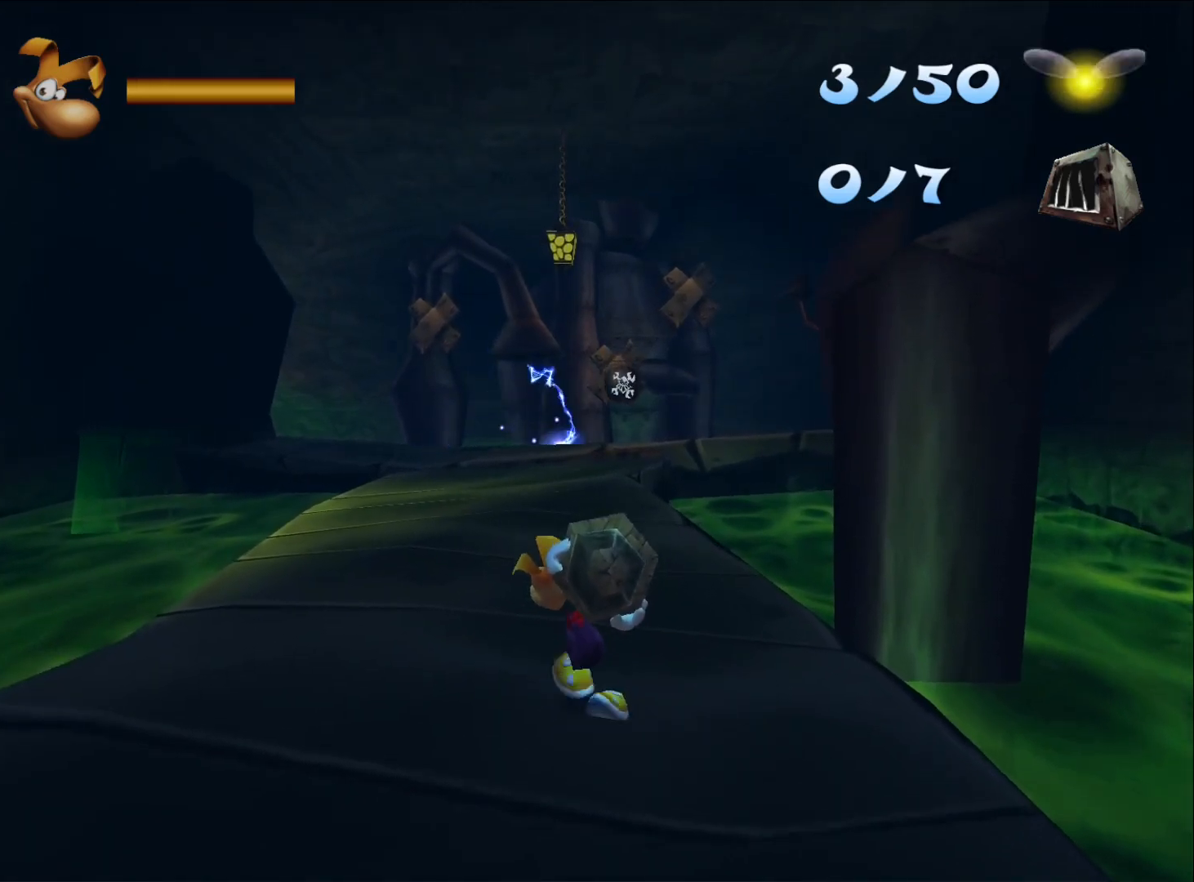
{"buttons": [], "left_stick": "up", "right_stick": "center", "button_events": []}
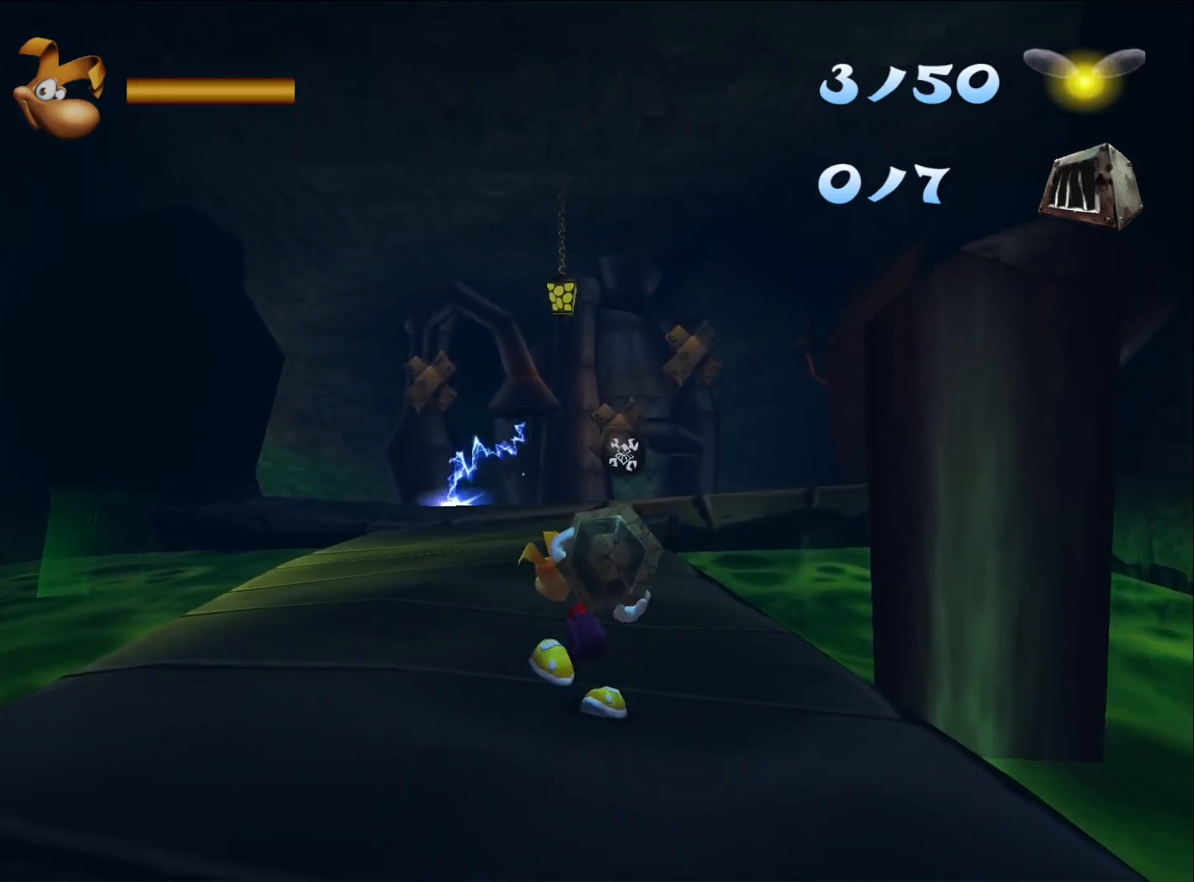
{"buttons": [], "left_stick": "up", "right_stick": "center", "button_events": []}
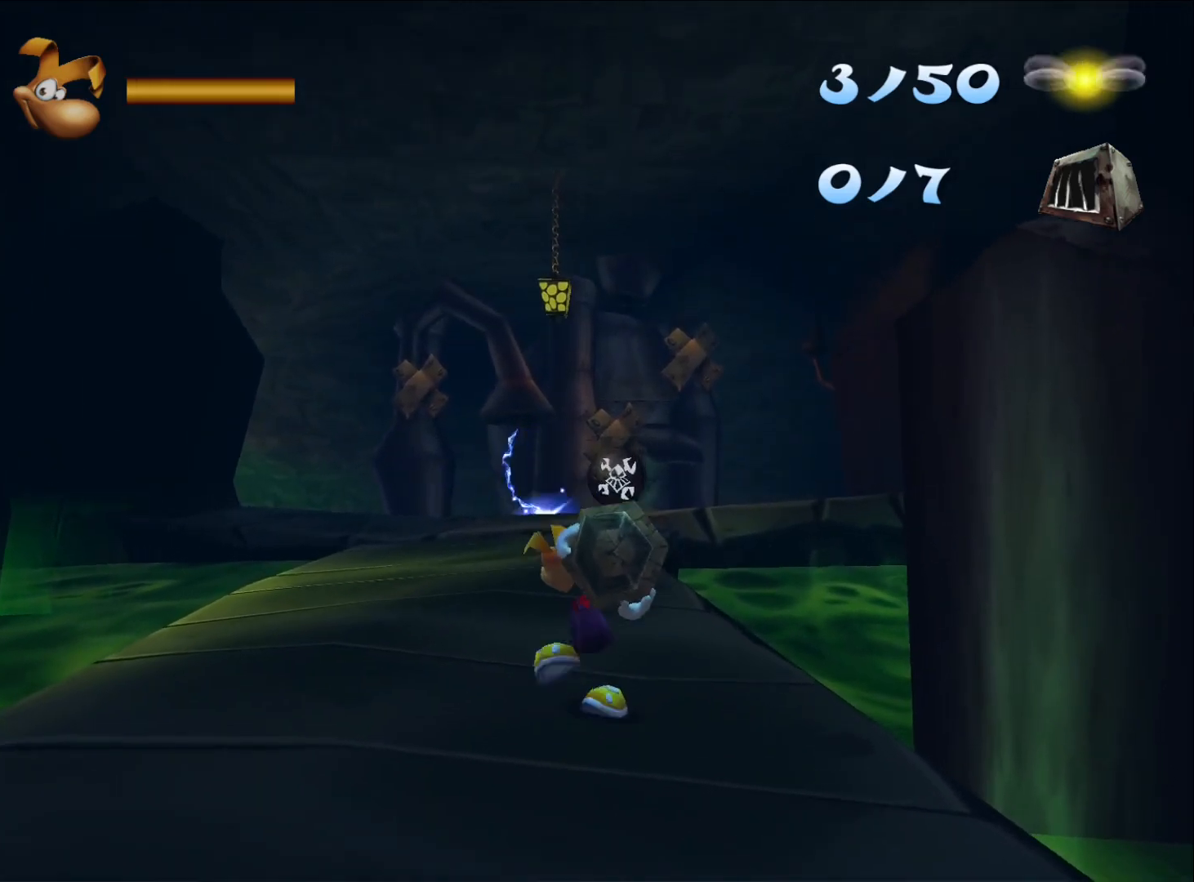
{"buttons": [], "left_stick": "center", "right_stick": "center", "button_events": [[150, "A", "down"], [283, "A", "up"]]}
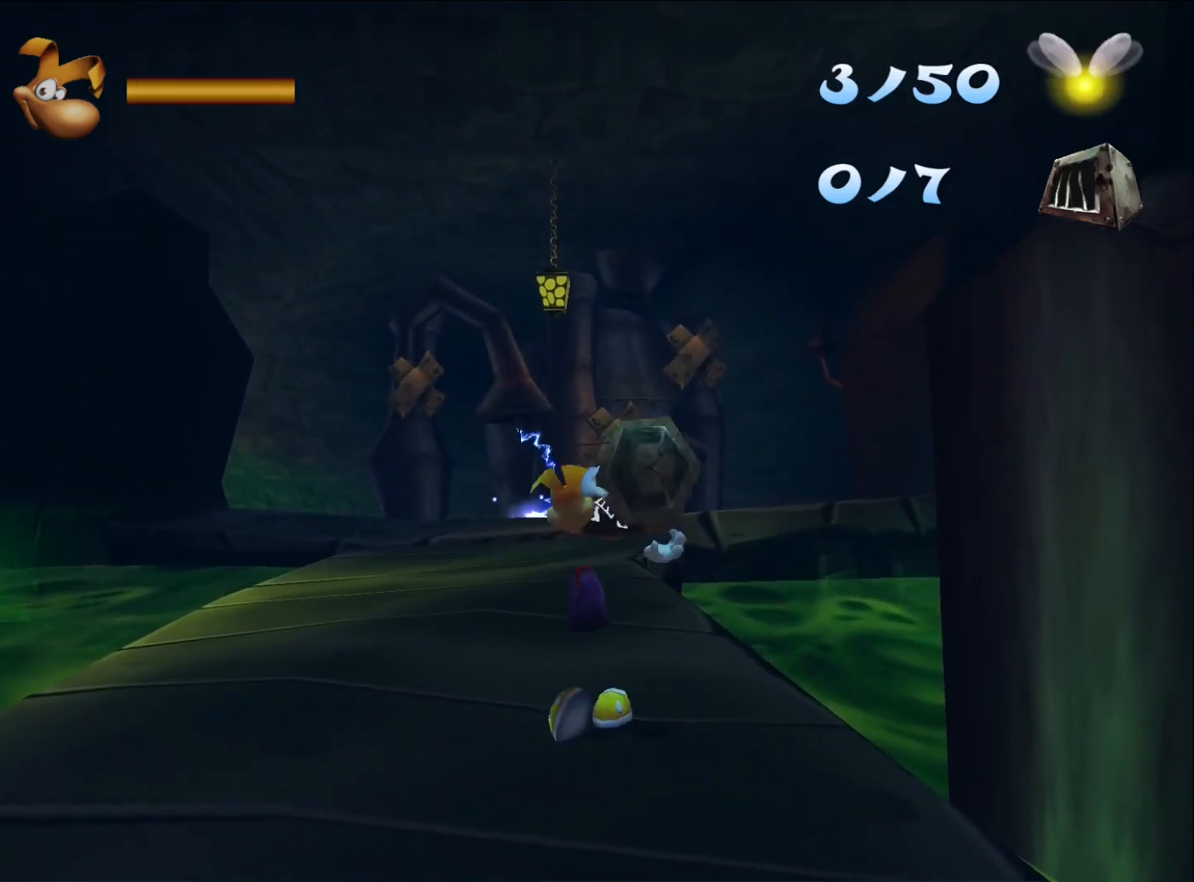
{"buttons": ["R2"], "left_stick": "center", "right_stick": "center", "button_events": [[117, "X", "down"], [250, "X", "up"], [283, "R2", "down"]]}
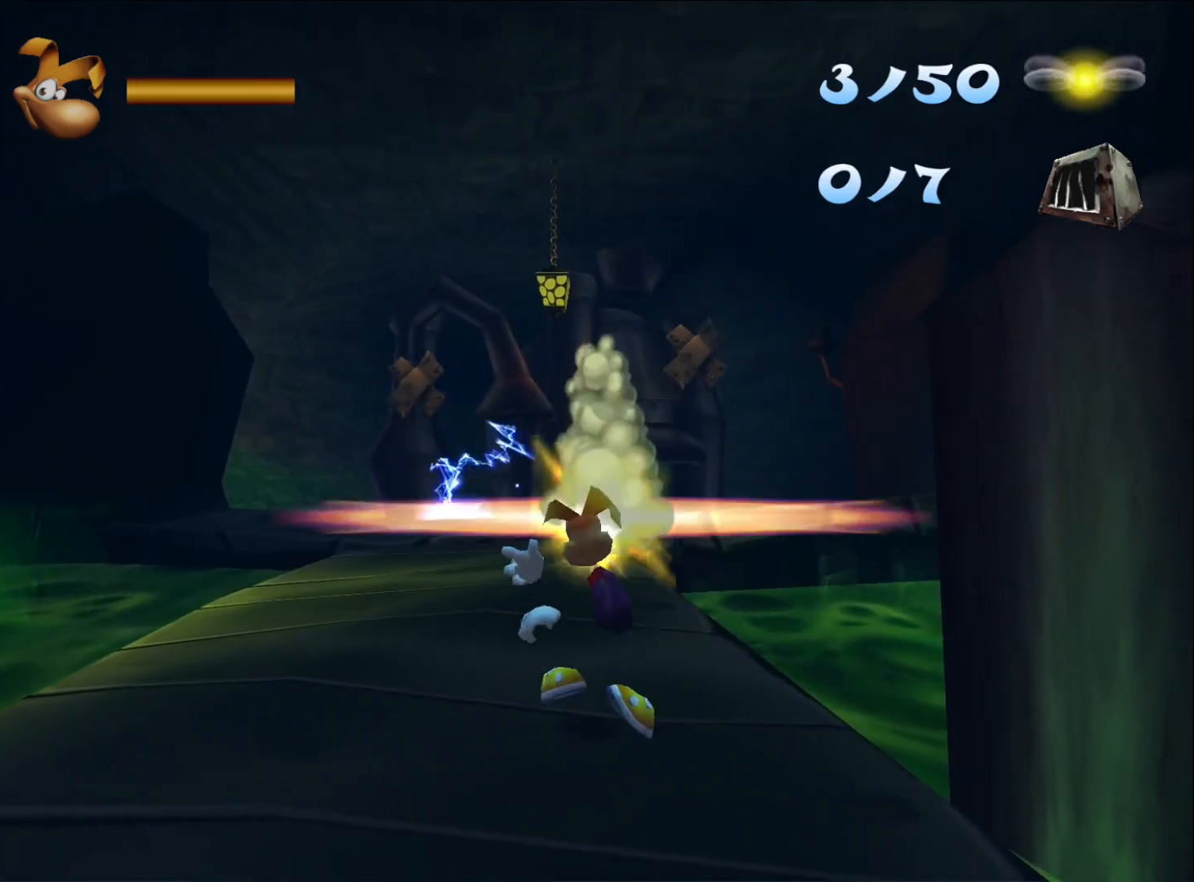
{"buttons": ["R2"], "left_stick": "center", "right_stick": "center", "button_events": []}
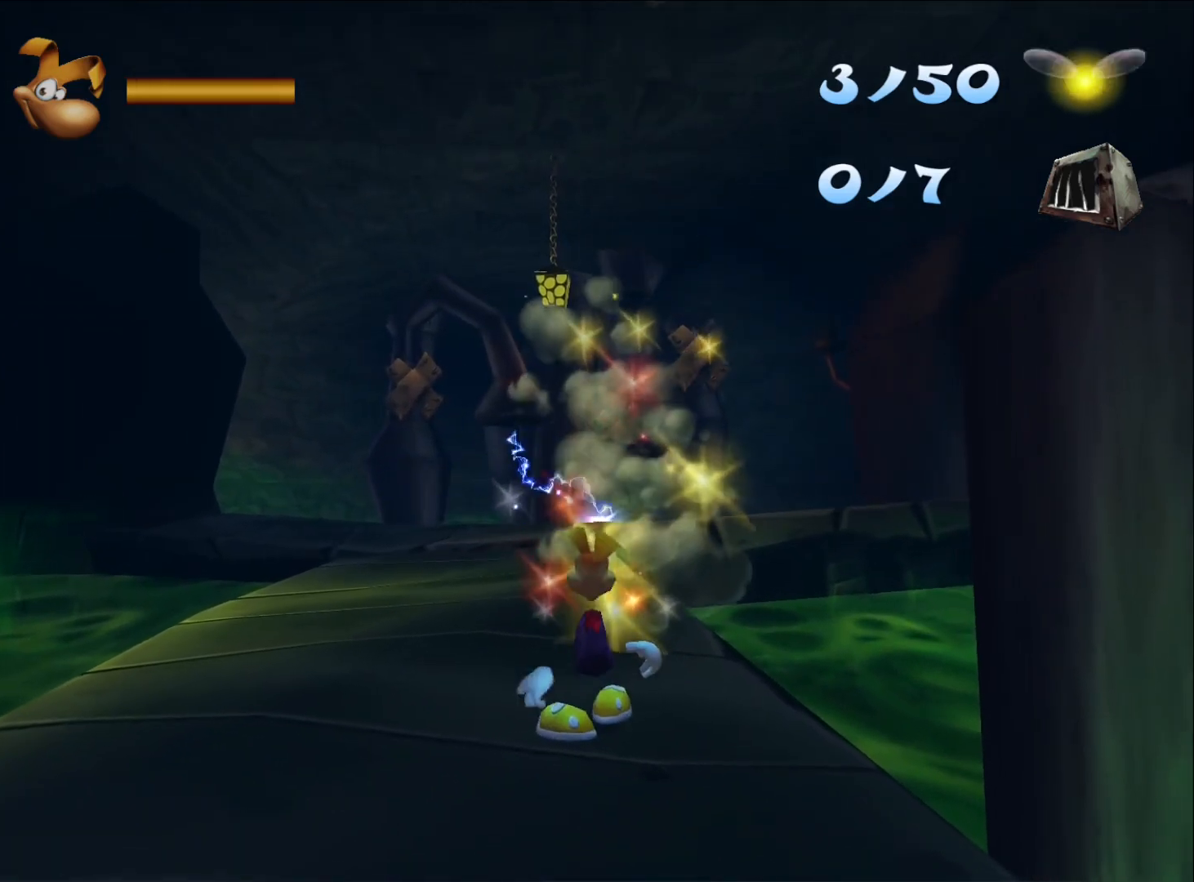
{"buttons": [], "left_stick": "up", "right_stick": "center", "button_events": [[333, "R2", "up"]]}
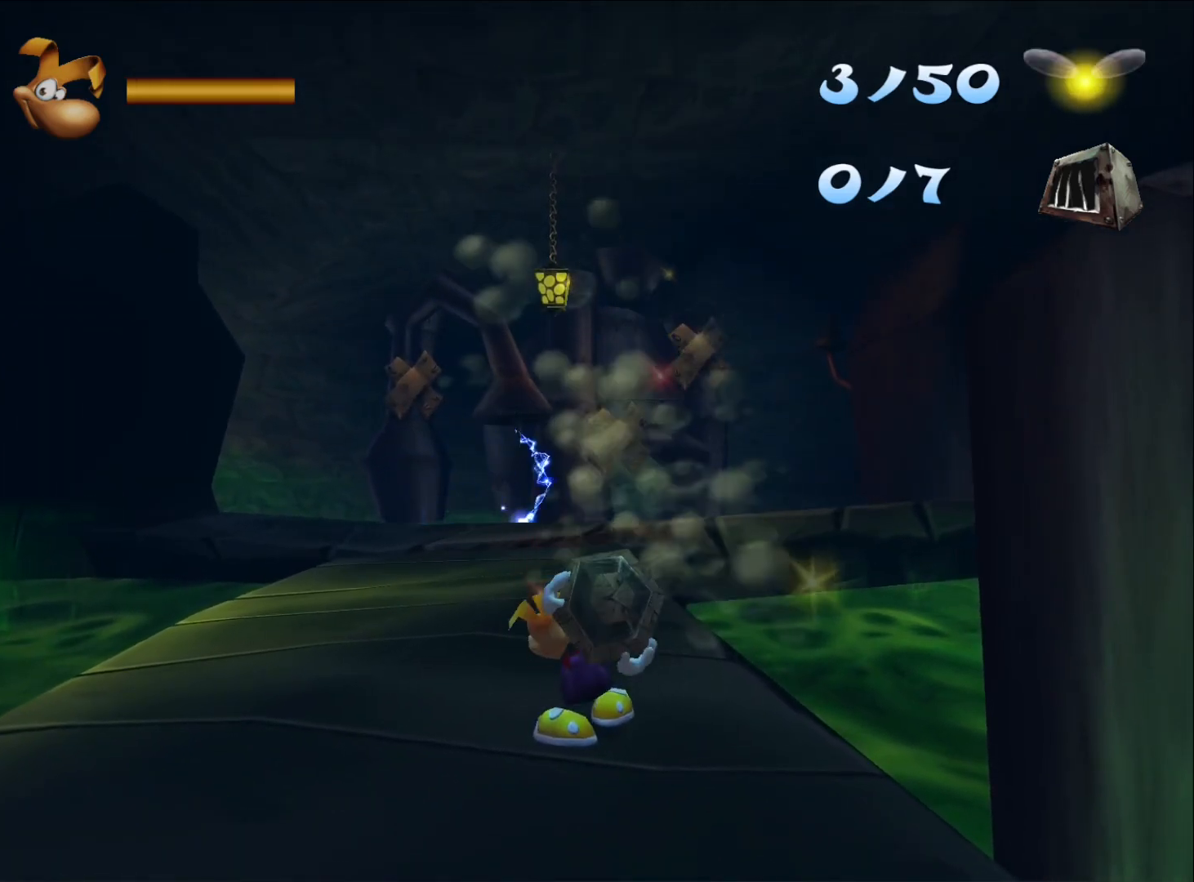
{"buttons": [], "left_stick": "up", "right_stick": "center", "button_events": []}
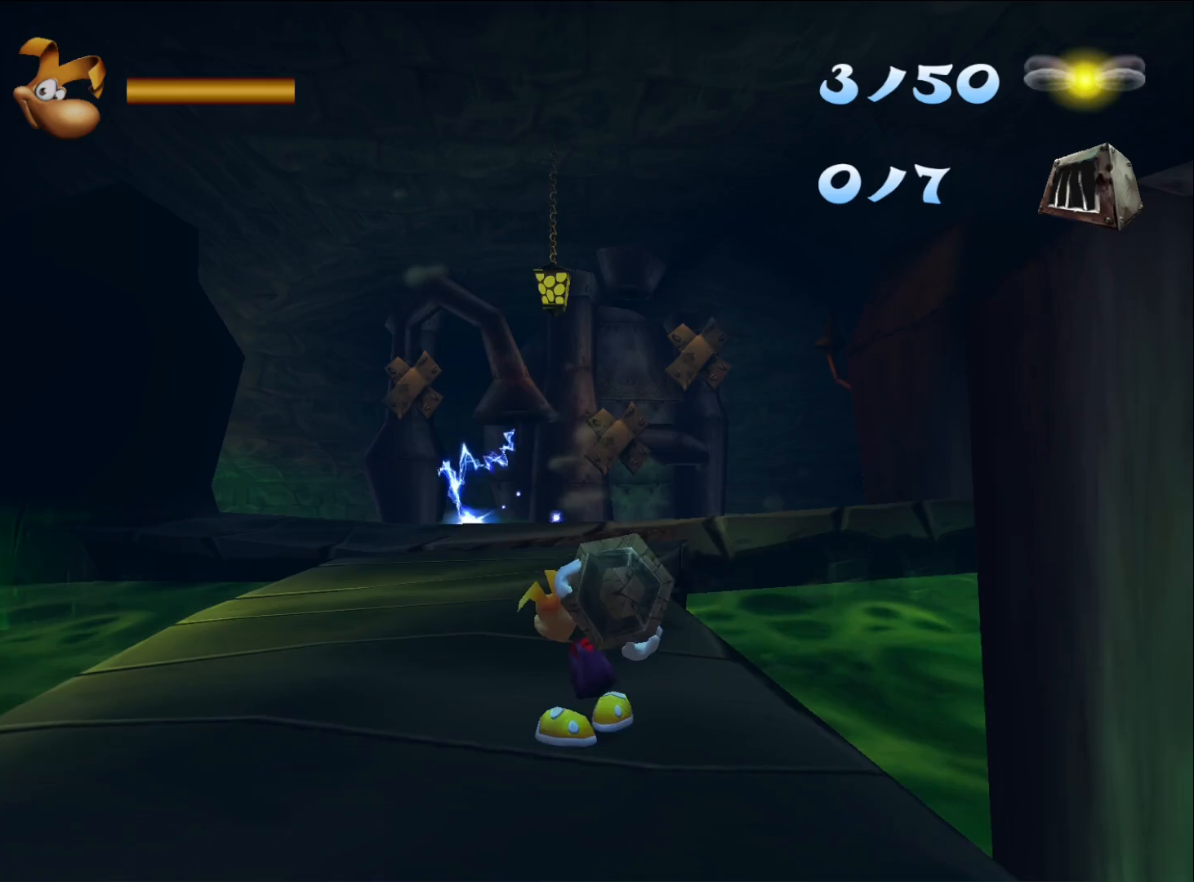
{"buttons": [], "left_stick": "up", "right_stick": "center", "button_events": []}
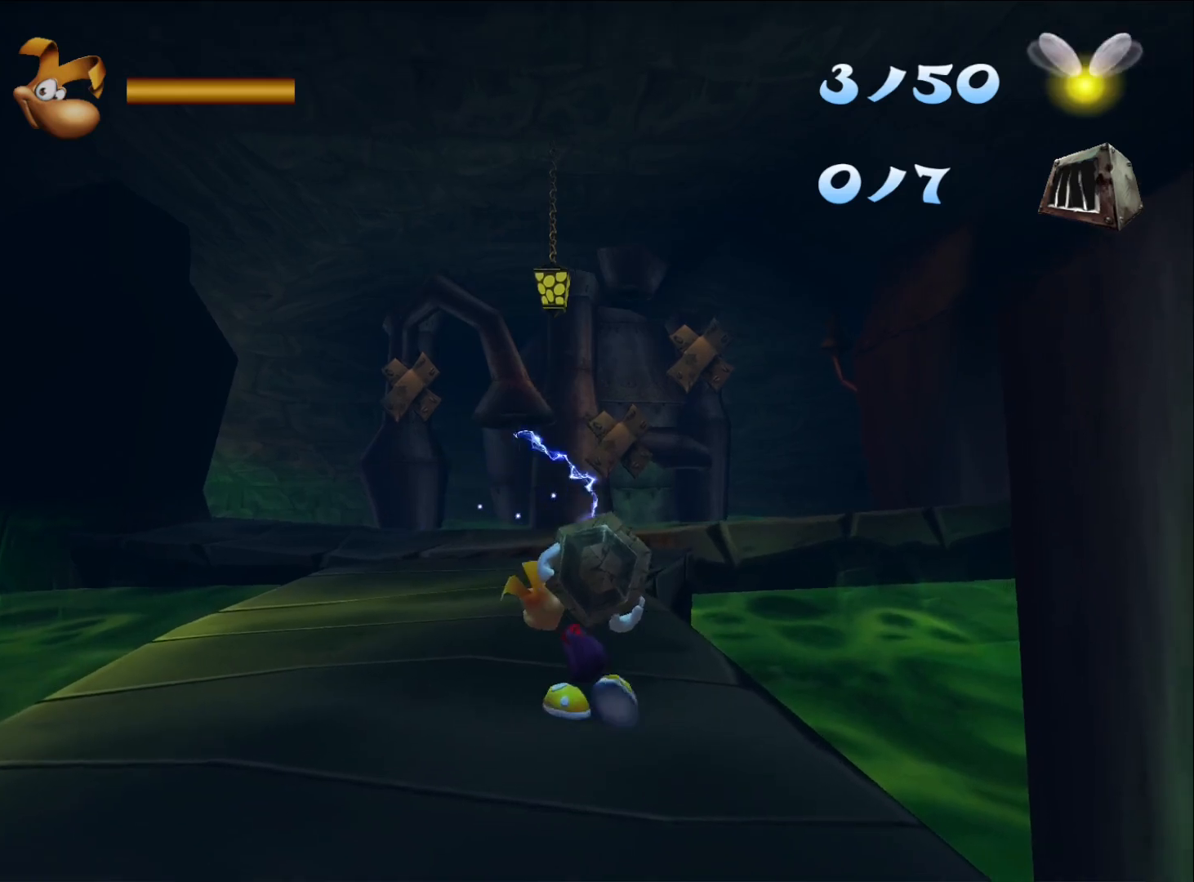
{"buttons": [], "left_stick": "up", "right_stick": "center", "button_events": []}
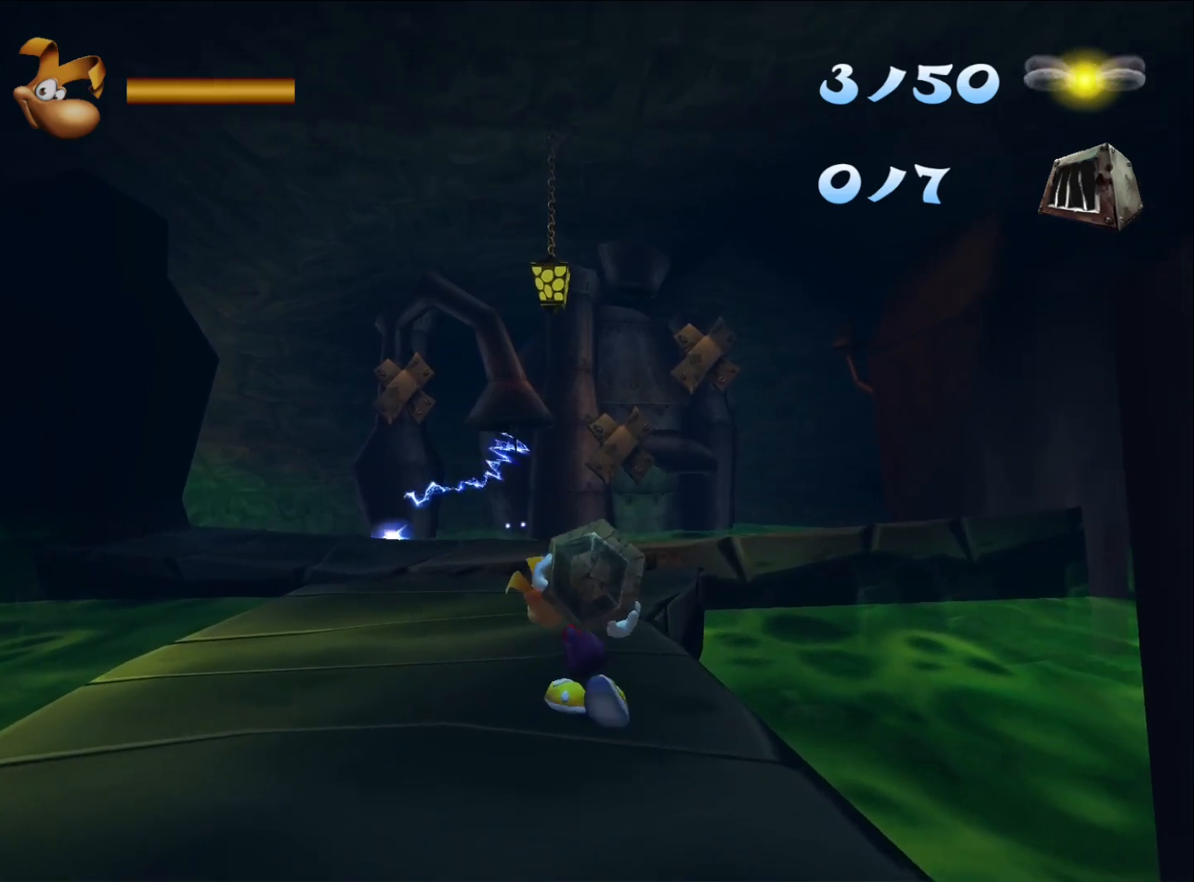
{"buttons": [], "left_stick": "up", "right_stick": "center", "button_events": []}
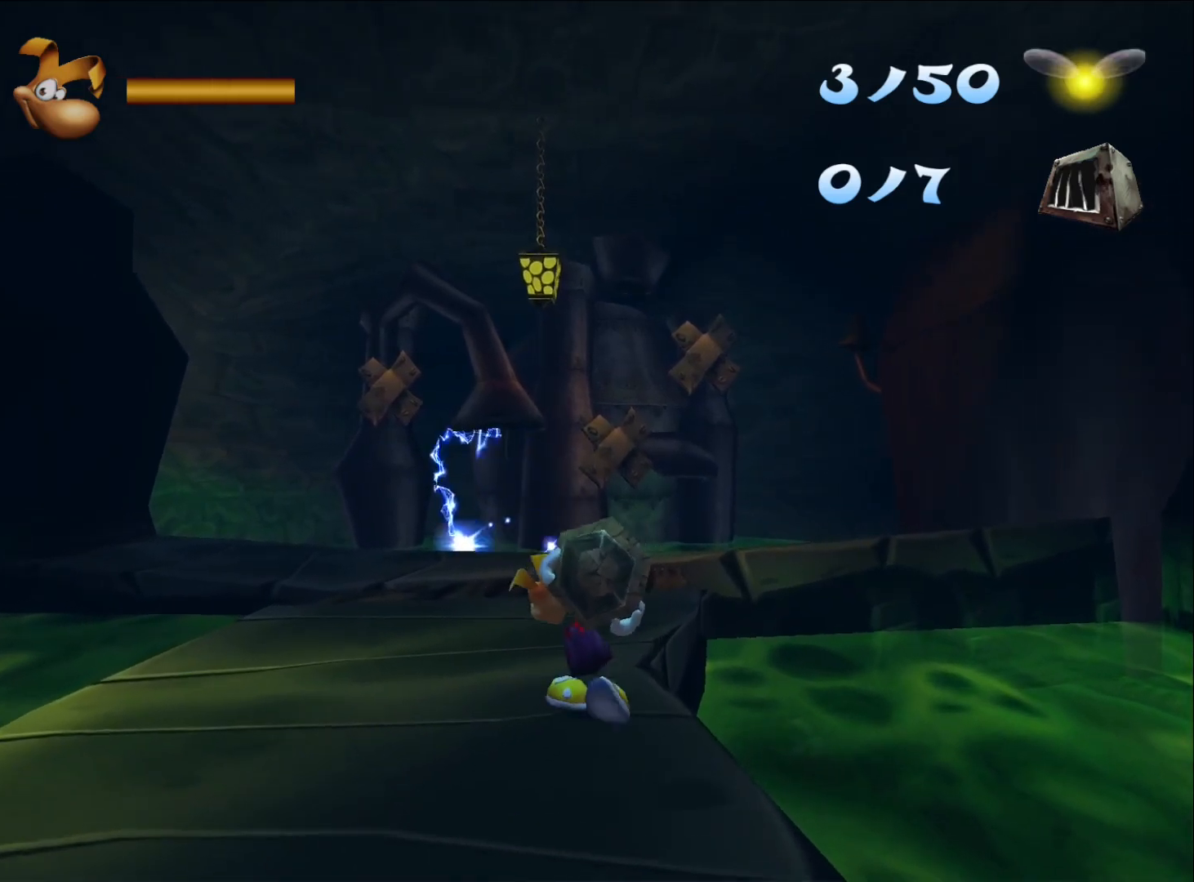
{"buttons": [], "left_stick": "up", "right_stick": "center", "button_events": []}
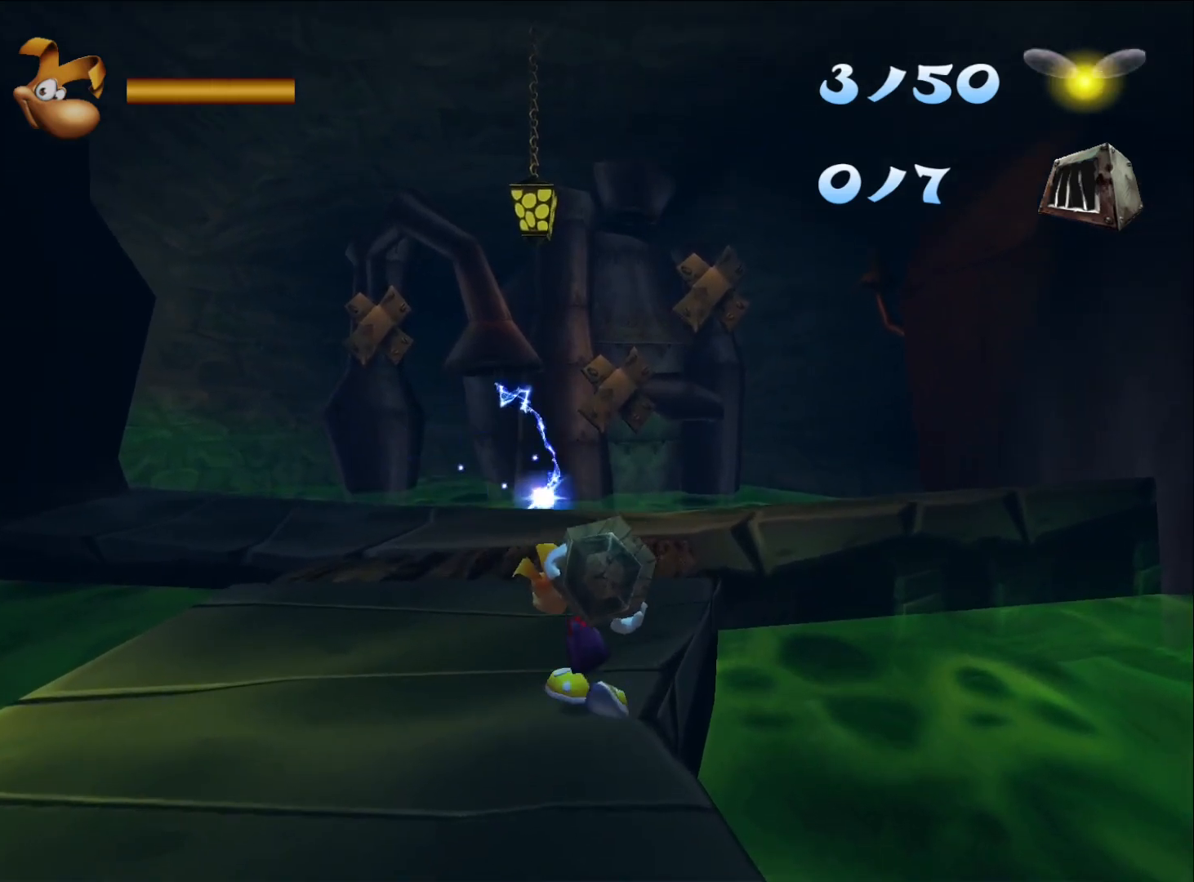
{"buttons": [], "left_stick": "up", "right_stick": "center", "button_events": []}
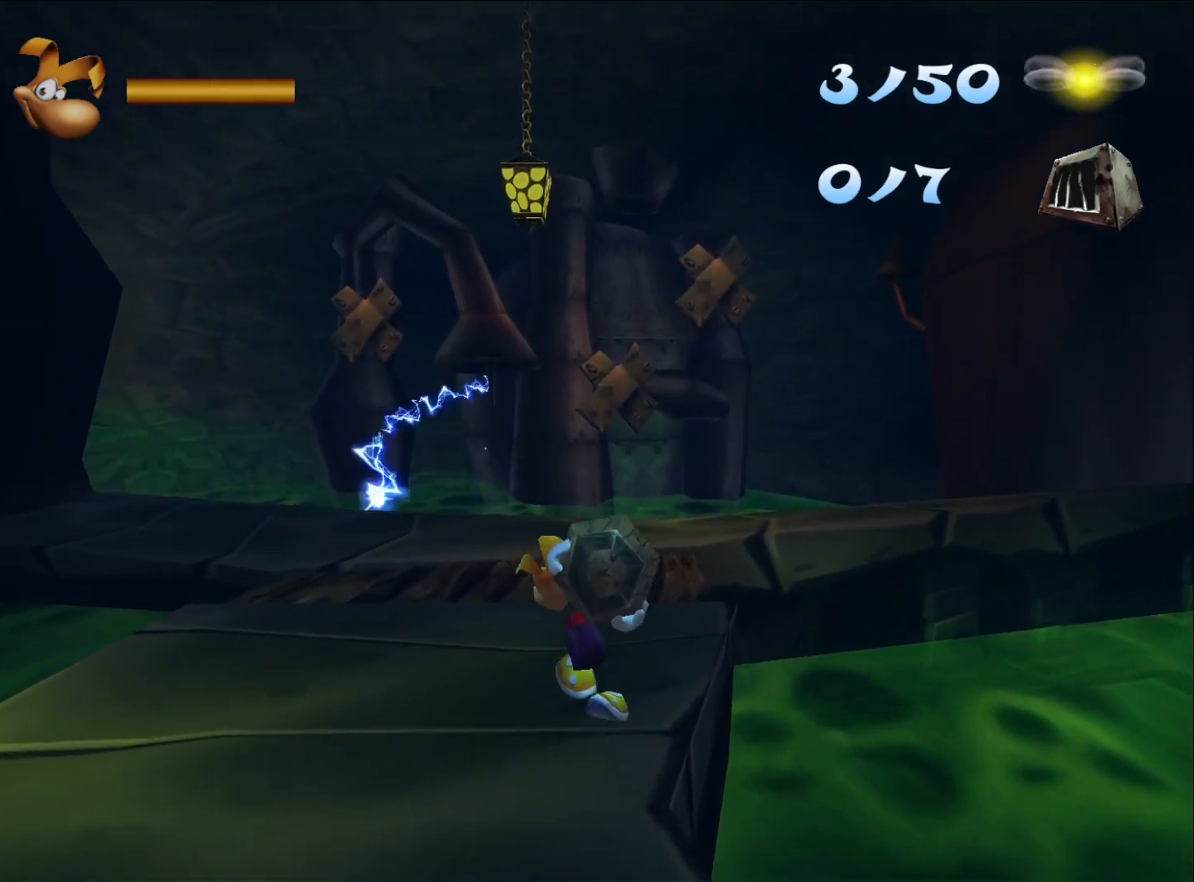
{"buttons": [], "left_stick": "up", "right_stick": "center", "button_events": []}
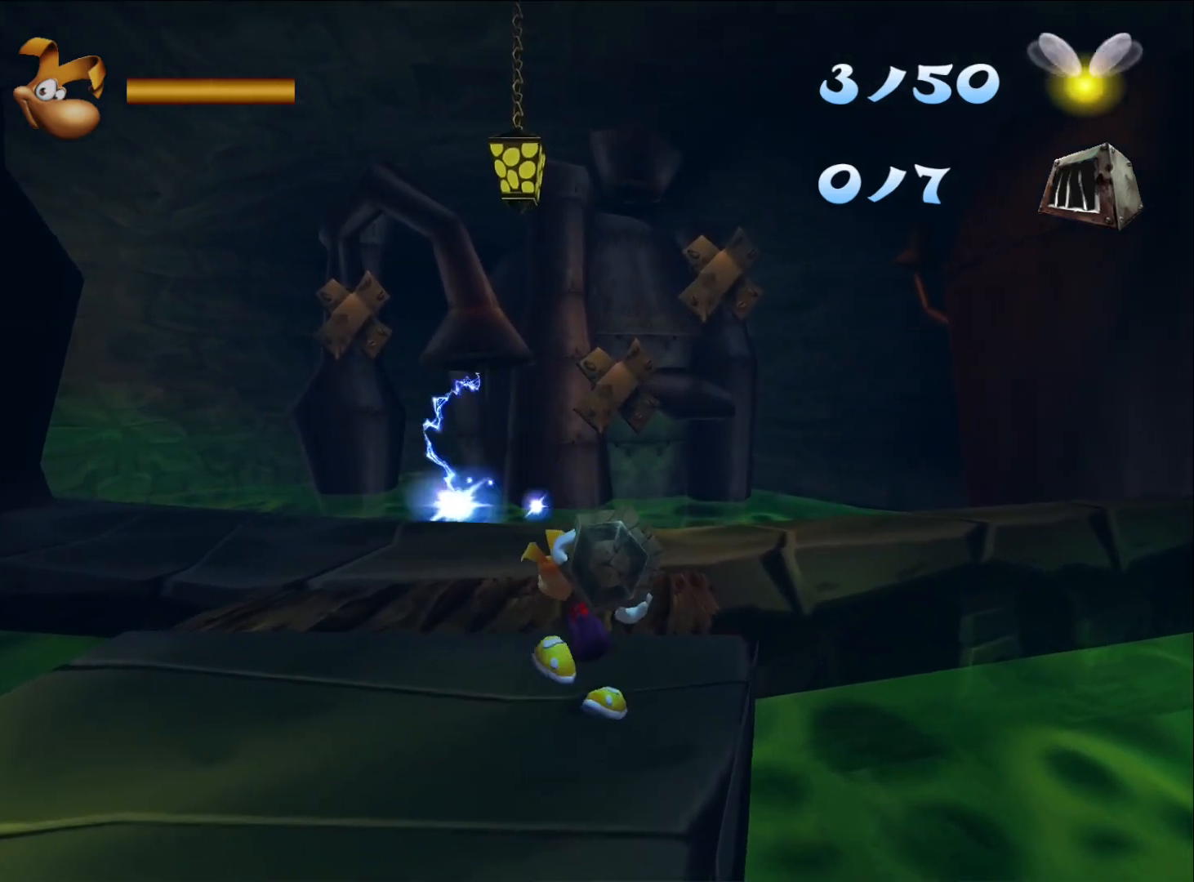
{"buttons": [], "left_stick": "up", "right_stick": "center", "button_events": []}
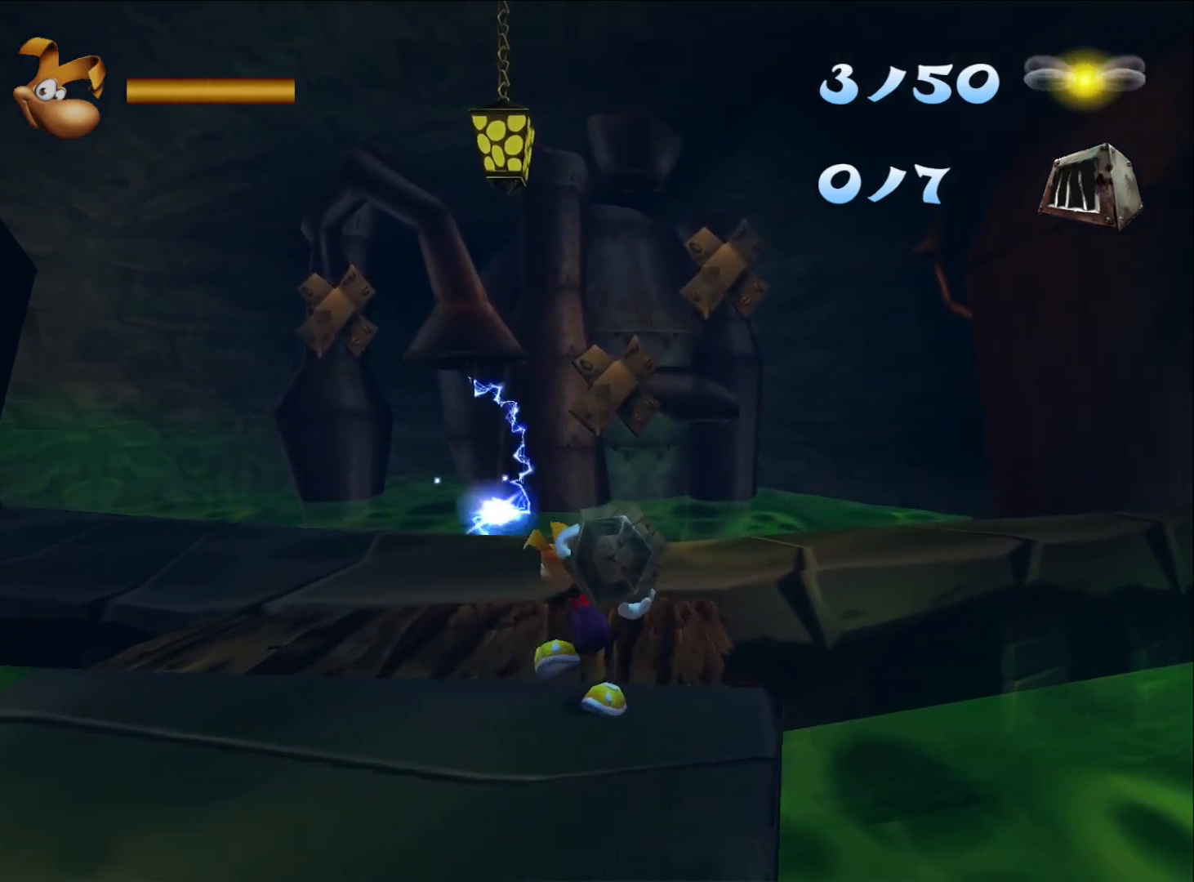
{"buttons": [], "left_stick": "up", "right_stick": "center", "button_events": [[83, "X", "down"], [217, "X", "up"]]}
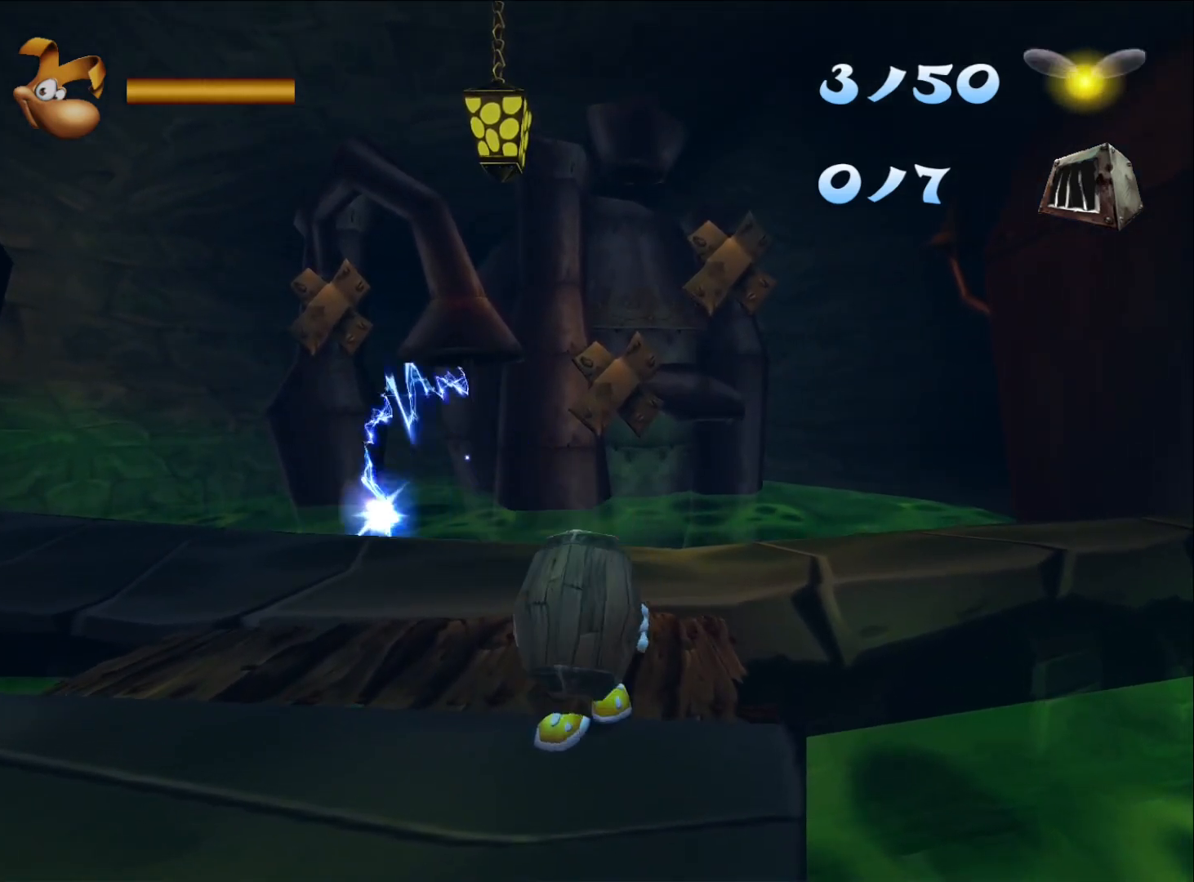
{"buttons": [], "left_stick": "down", "right_stick": "center", "button_events": [[100, "X", "down"], [200, "X", "up"]]}
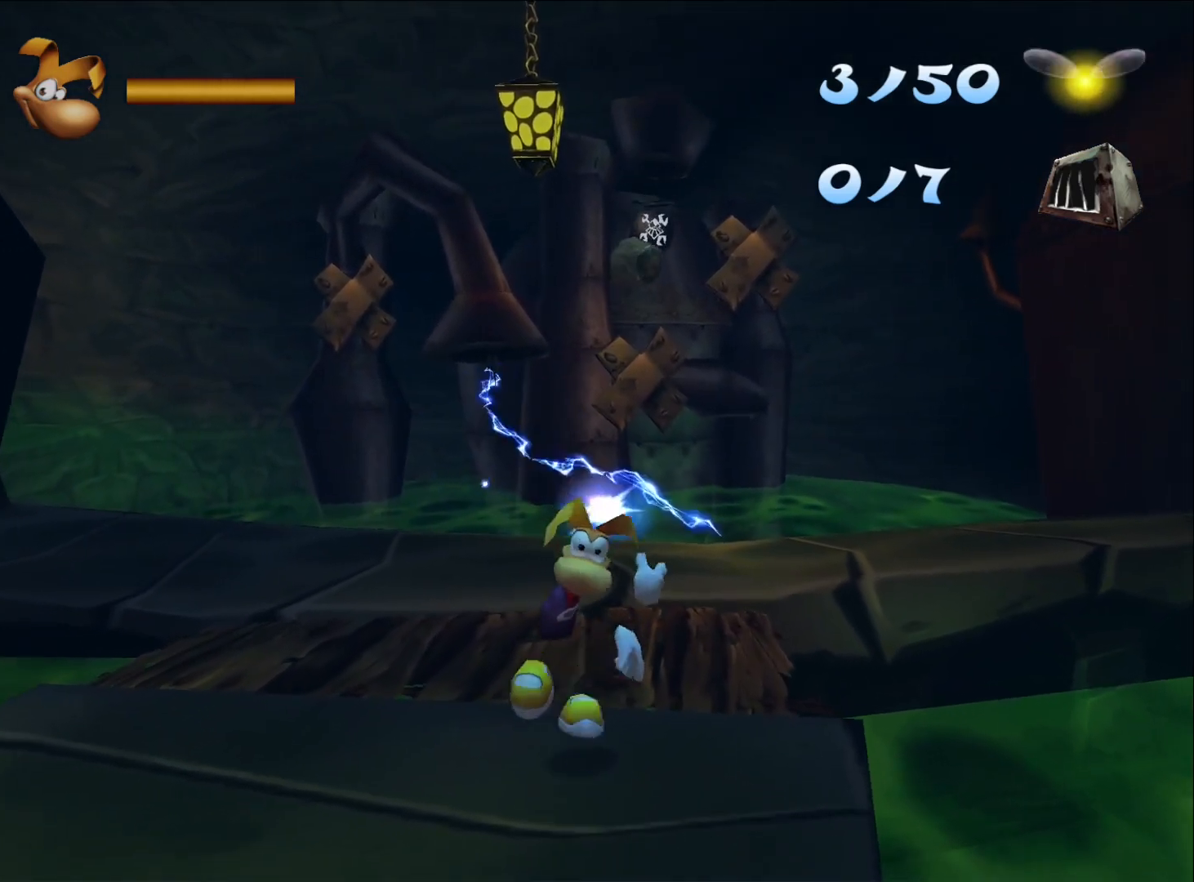
{"buttons": [], "left_stick": "down", "right_stick": "center", "button_events": []}
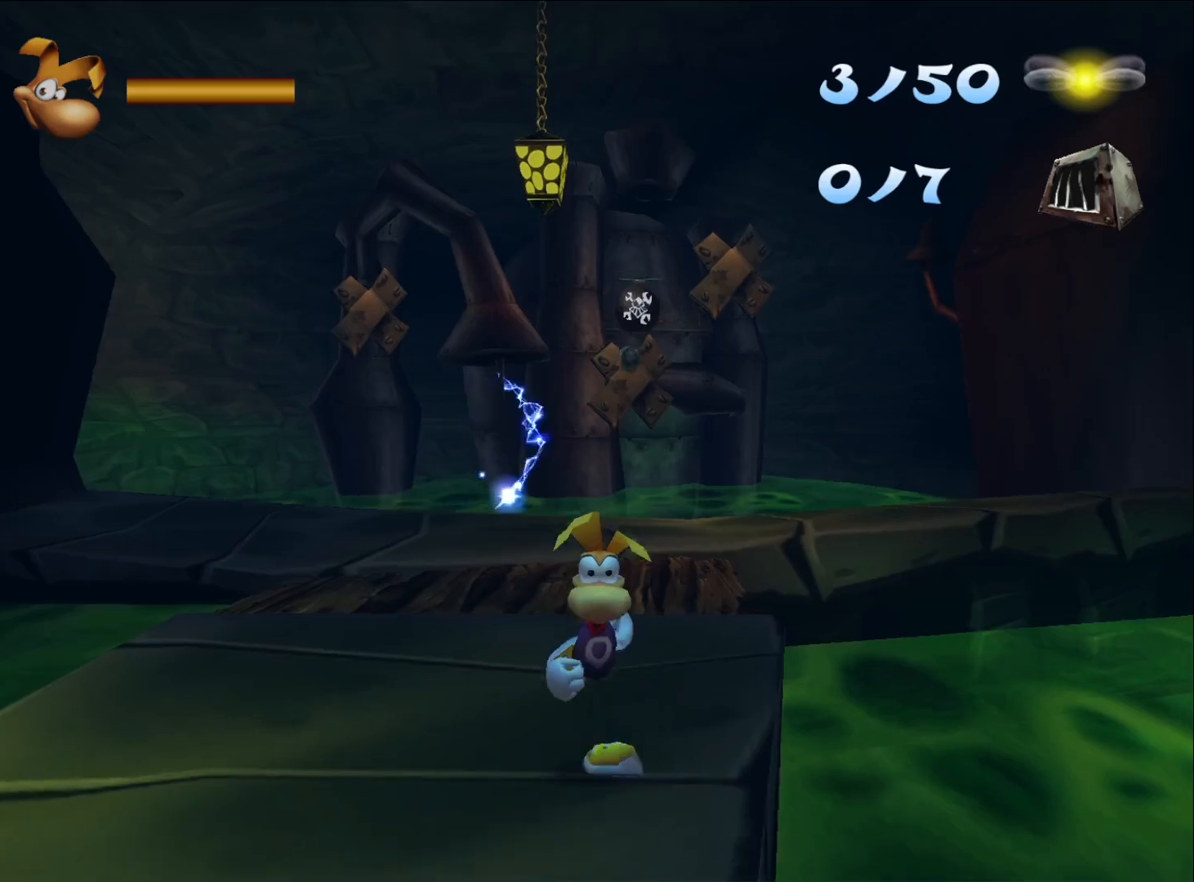
{"buttons": [], "left_stick": "down", "right_stick": "center", "button_events": []}
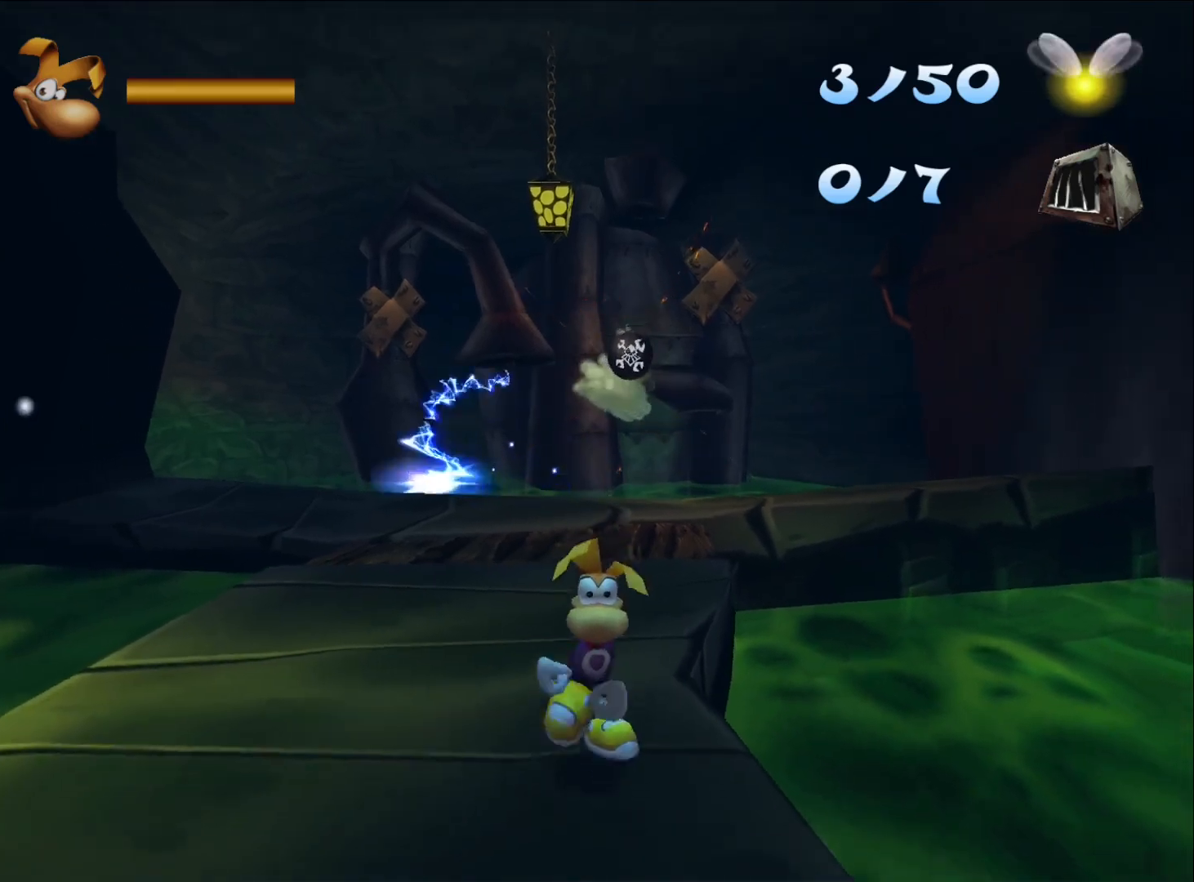
{"buttons": [], "left_stick": "down", "right_stick": "center", "button_events": [[33, "X", "down"], [100, "X", "up"]]}
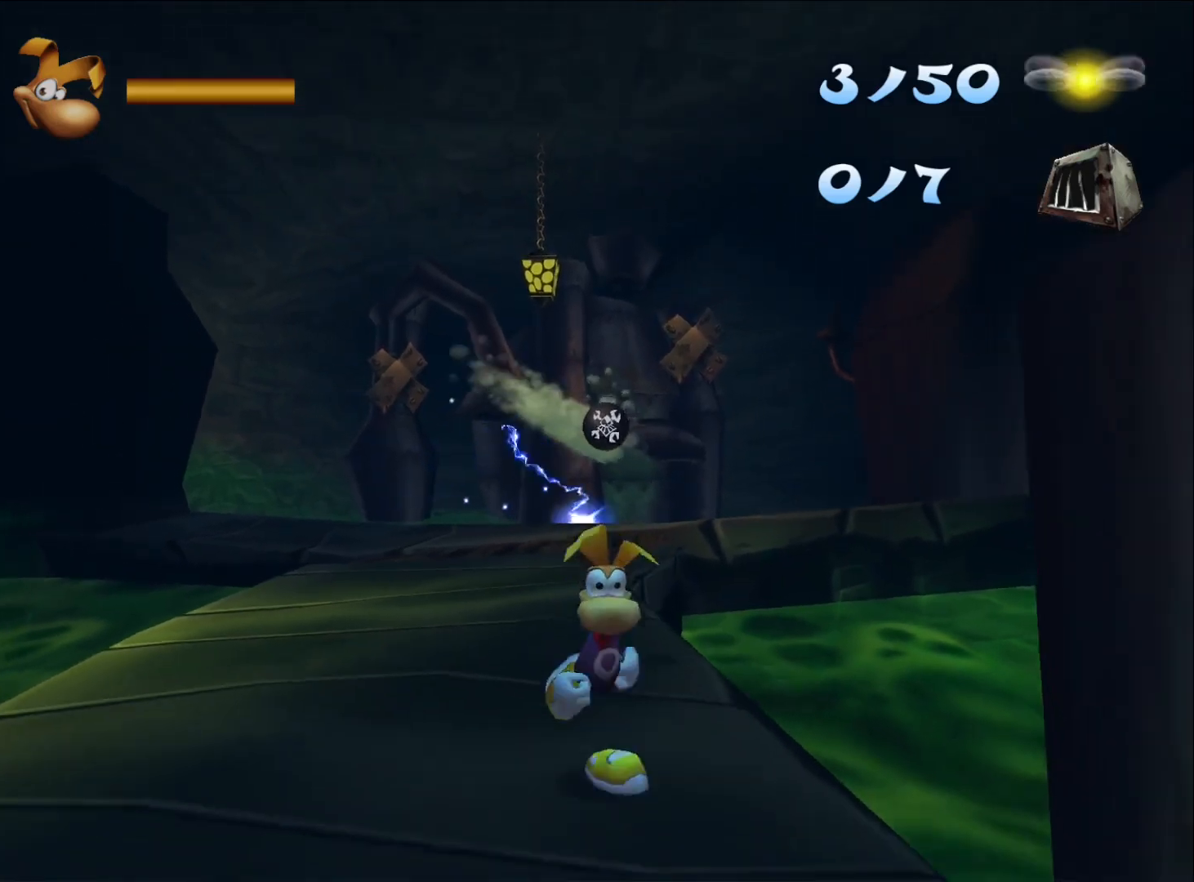
{"buttons": [], "left_stick": "down", "right_stick": "center", "button_events": [[83, "X", "down"], [167, "X", "up"]]}
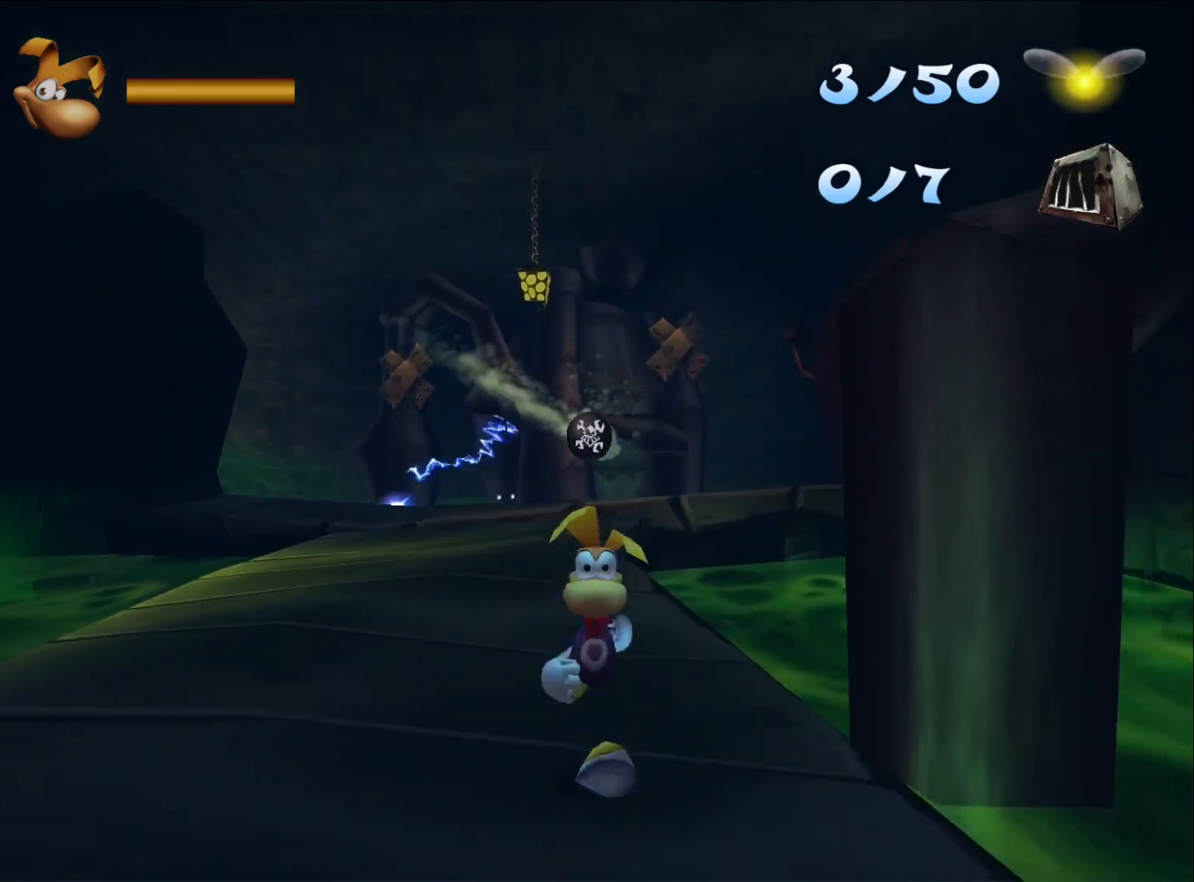
{"buttons": [], "left_stick": "down", "right_stick": "center", "button_events": [[133, "X", "down"], [200, "X", "up"]]}
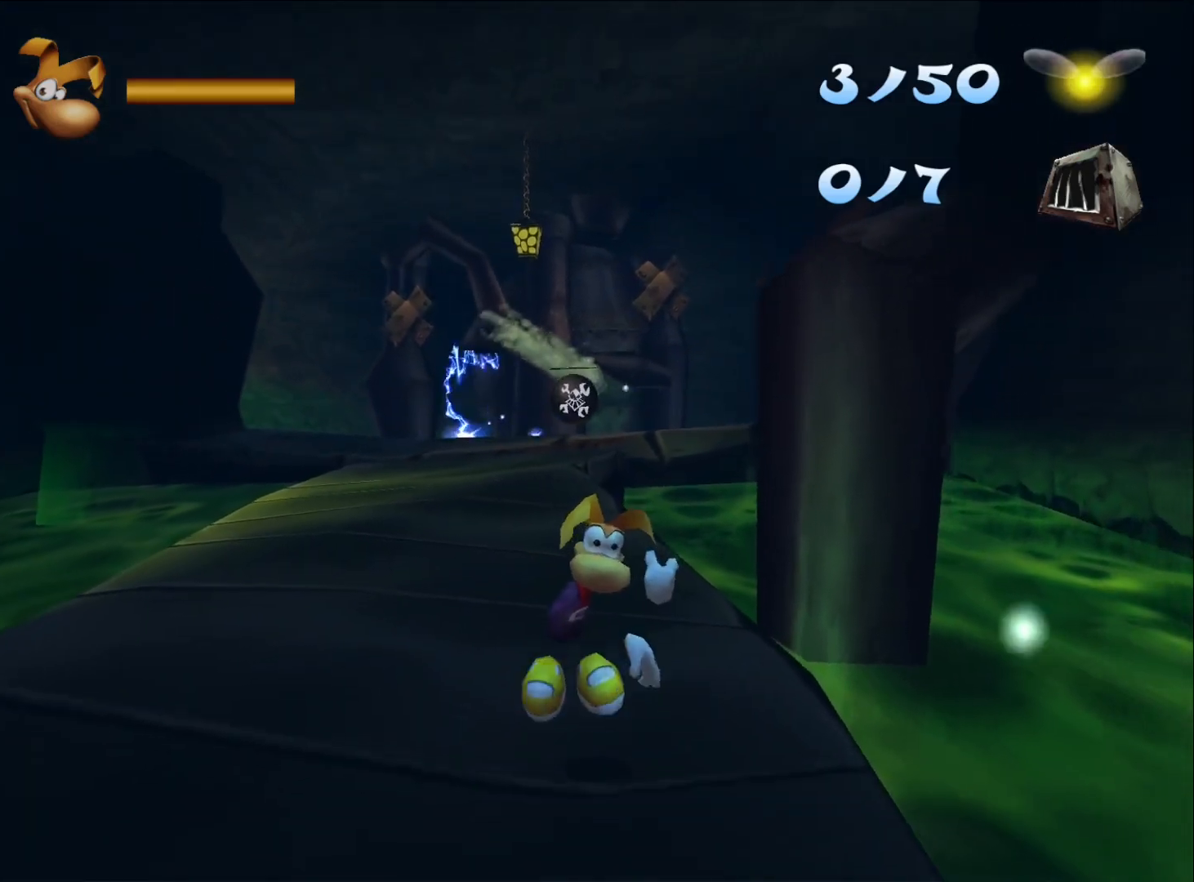
{"buttons": [], "left_stick": "down", "right_stick": "center", "button_events": [[167, "X", "down"], [250, "X", "up"]]}
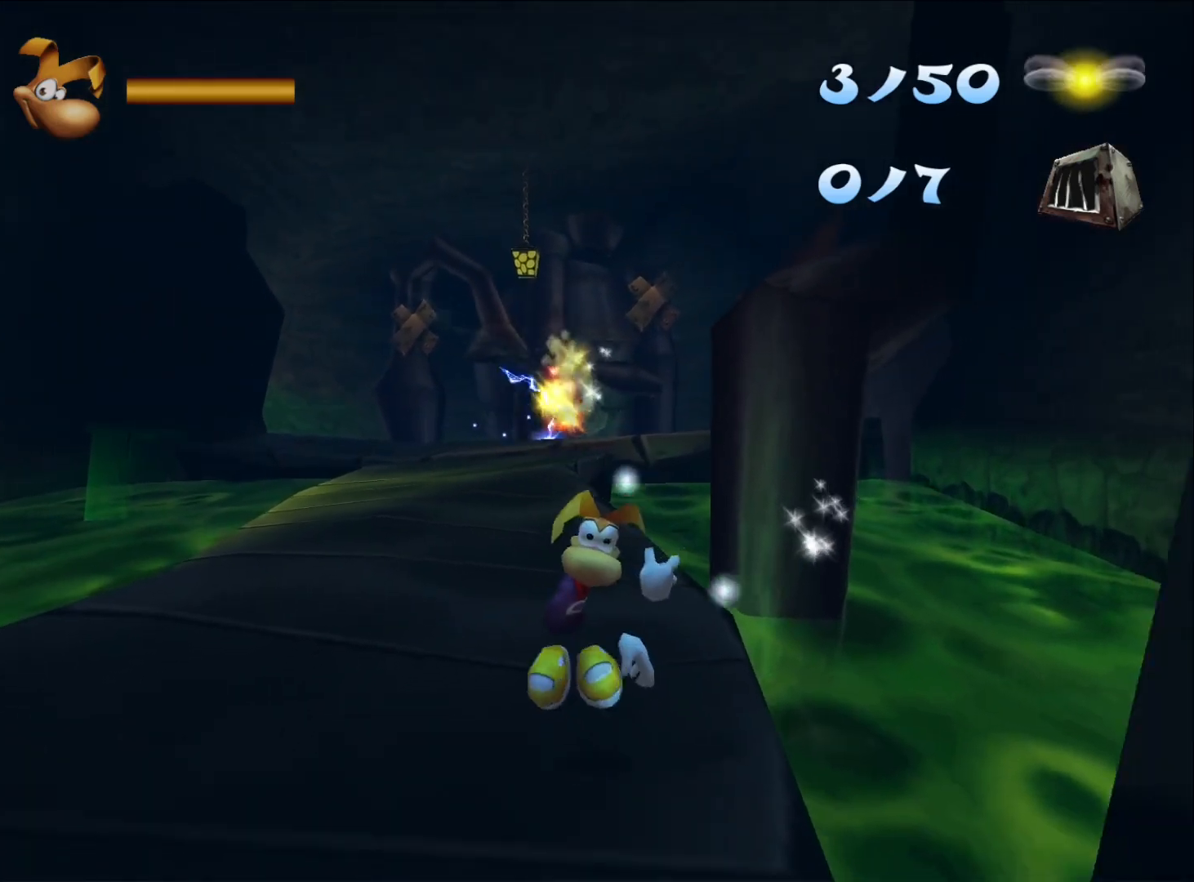
{"buttons": [], "left_stick": "down", "right_stick": "center", "button_events": []}
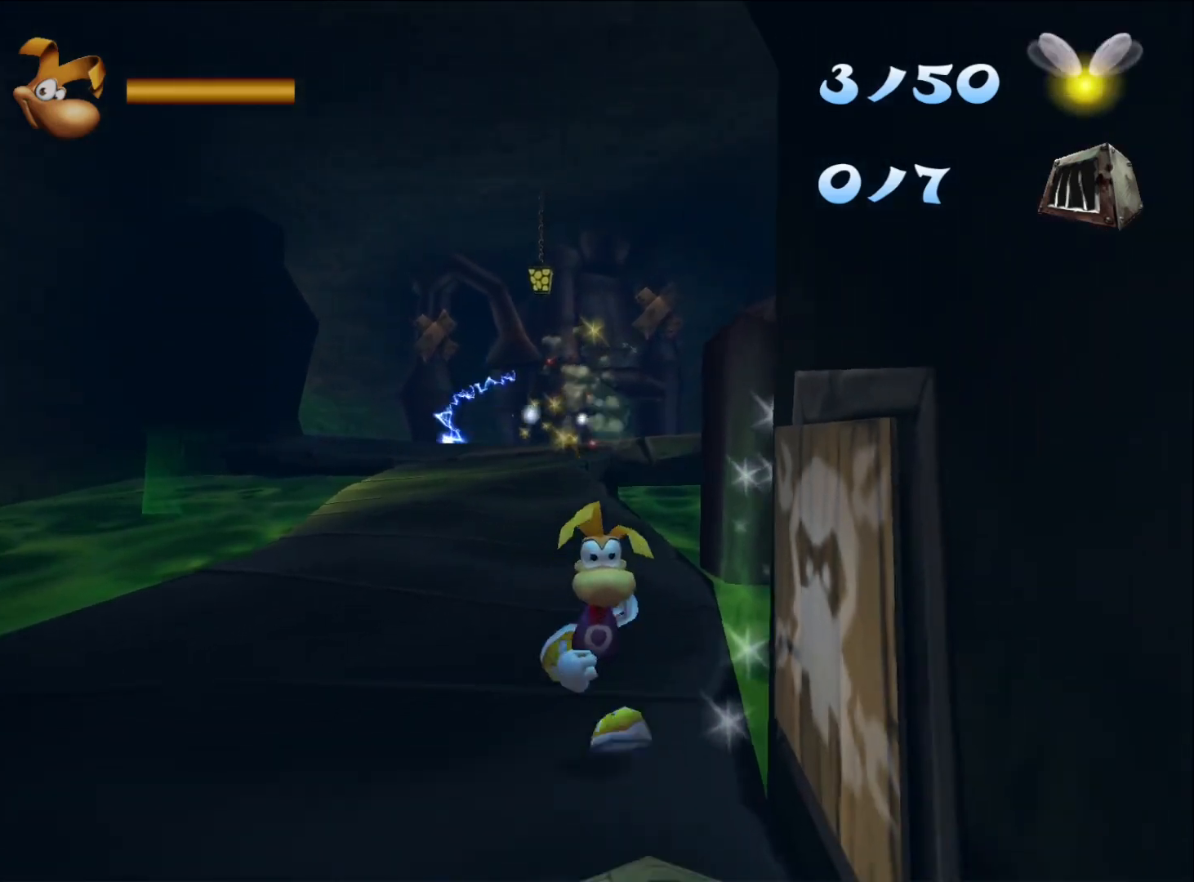
{"buttons": [], "left_stick": "up", "right_stick": "center", "button_events": []}
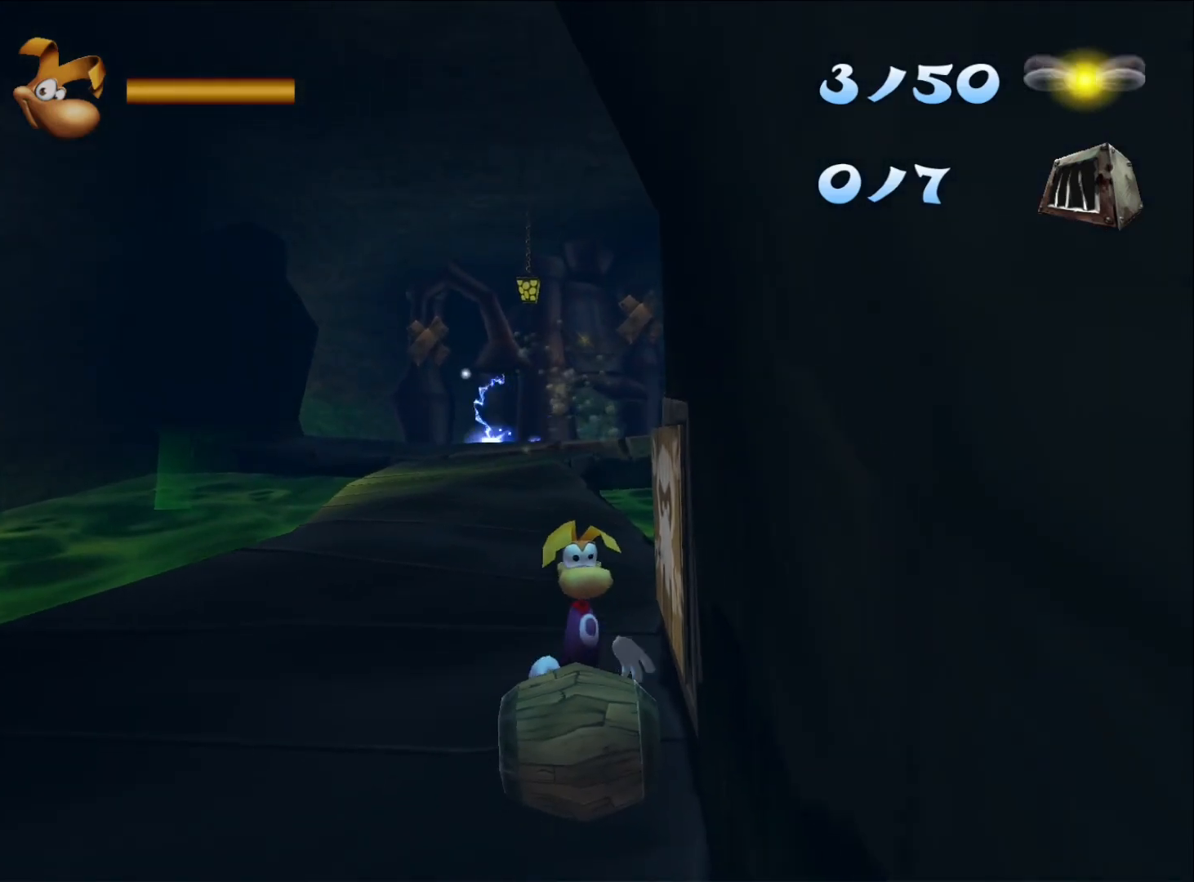
{"buttons": [], "left_stick": "up", "right_stick": "center", "button_events": []}